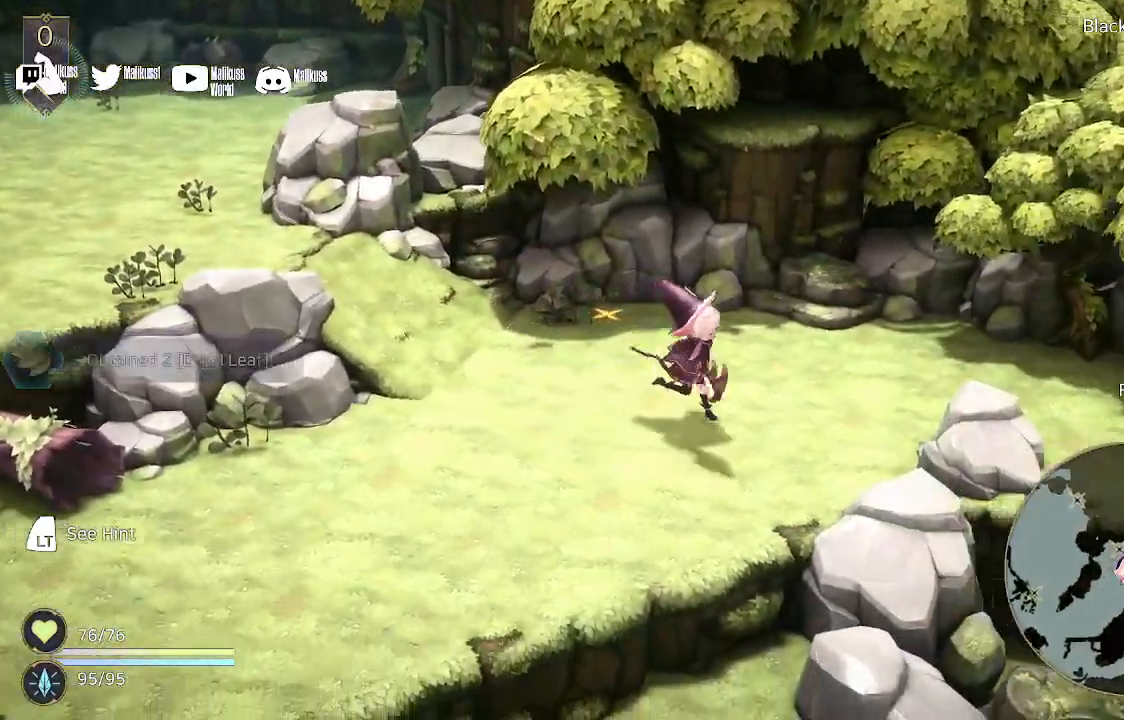
Gameplay with a controller (Xbox layout); each line is a JSON object with the inputs held at the frame after it (dt_ms = milliseconds from this image to that frame). "events" lists button and stick changes between this image and that frame as [ms after this image, input, new state], when the widget could be followed in between.
{"dt_ms": 500, "buttons": [], "left_stick": "up-right", "right_stick": "center", "events": [[33, "left_stick", "right"], [200, "left_stick", "up-right"]]}
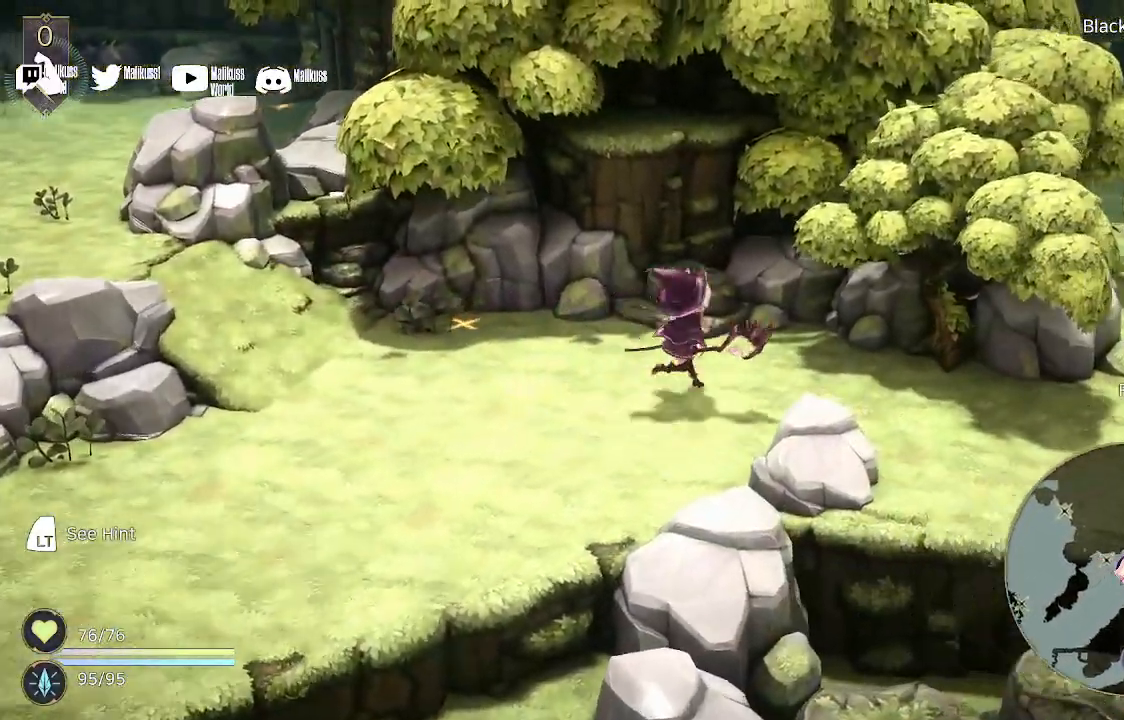
{"dt_ms": 500, "buttons": [], "left_stick": "right", "right_stick": "center", "events": [[33, "left_stick", "right"]]}
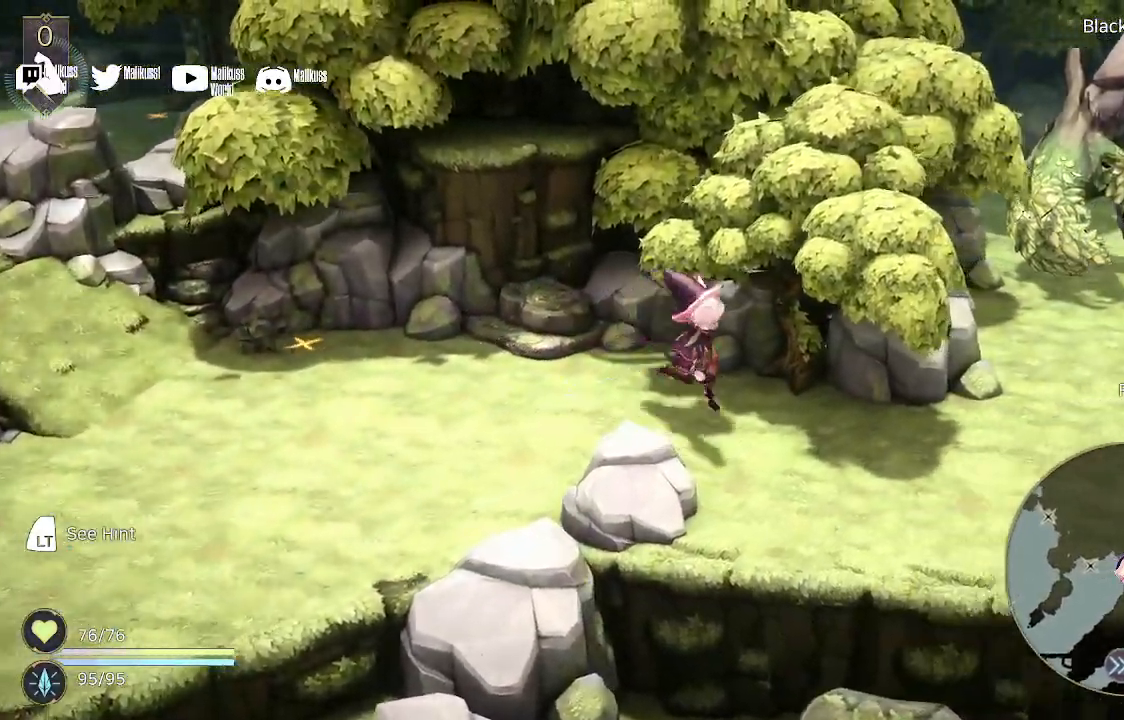
{"dt_ms": 500, "buttons": [], "left_stick": "down-right", "right_stick": "center", "events": [[33, "left_stick", "down-right"]]}
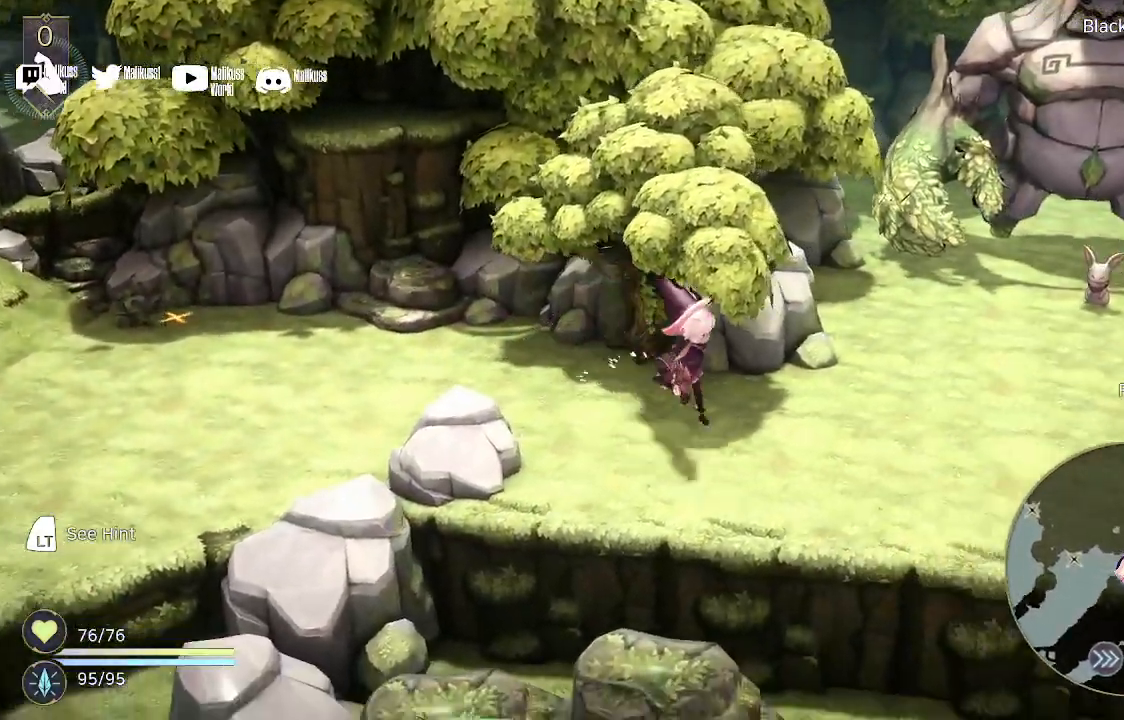
{"dt_ms": 500, "buttons": [], "left_stick": "right", "right_stick": "center", "events": [[167, "left_stick", "right"]]}
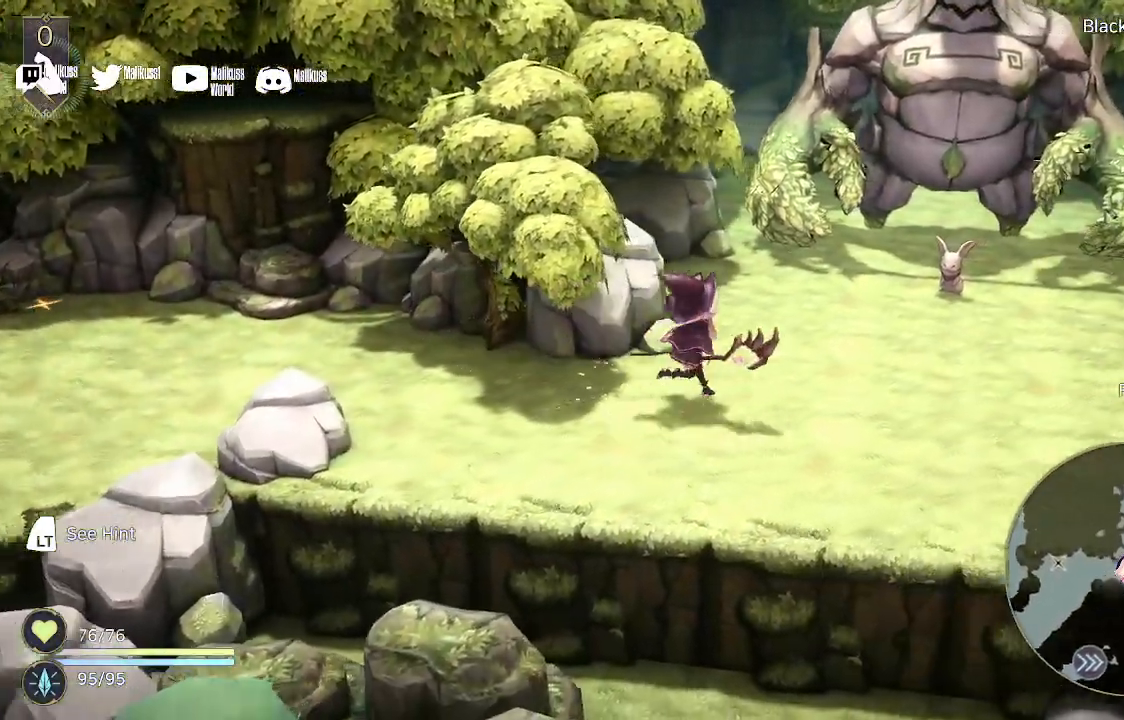
{"dt_ms": 500, "buttons": [], "left_stick": "right", "right_stick": "center", "events": []}
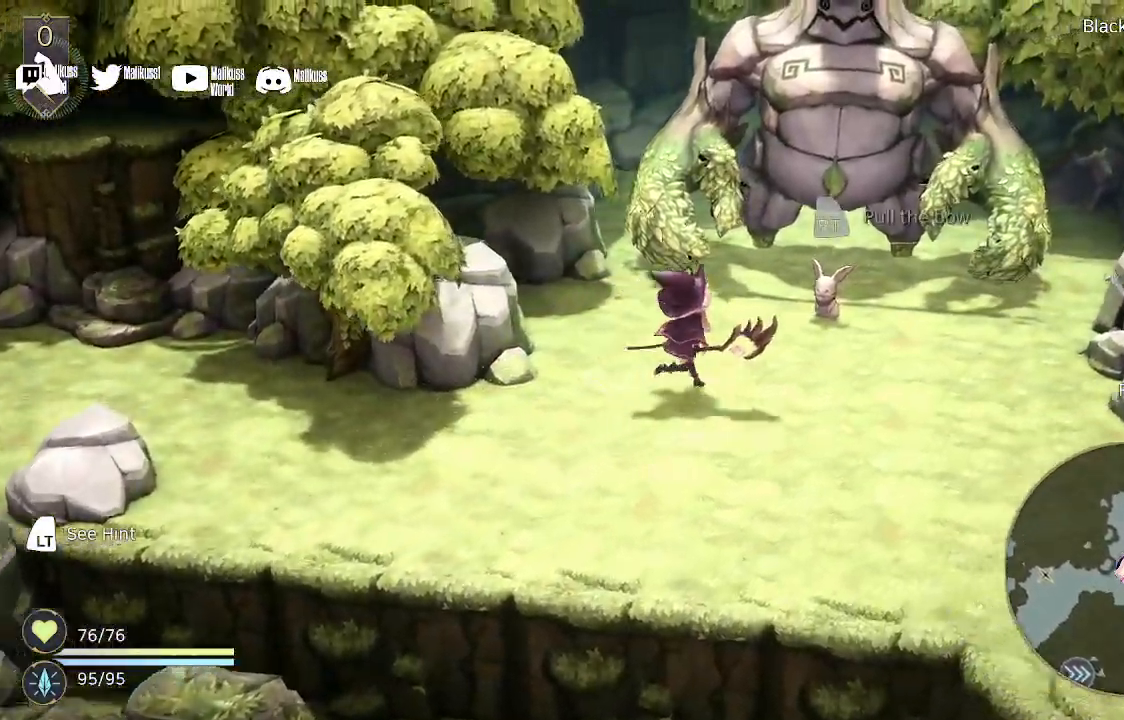
{"dt_ms": 500, "buttons": ["R2"], "left_stick": "center", "right_stick": "center", "events": [[100, "R2", "down"], [300, "left_stick", "center"]]}
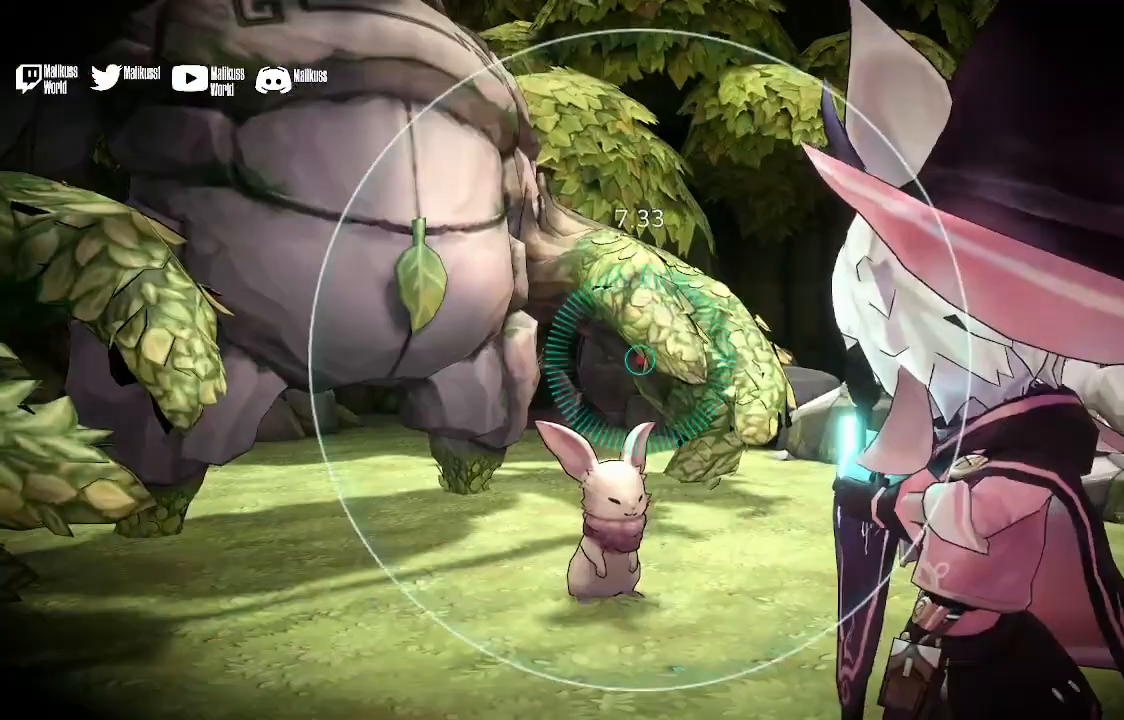
{"dt_ms": 500, "buttons": ["R2"], "left_stick": "down", "right_stick": "center", "events": [[133, "left_stick", "down"]]}
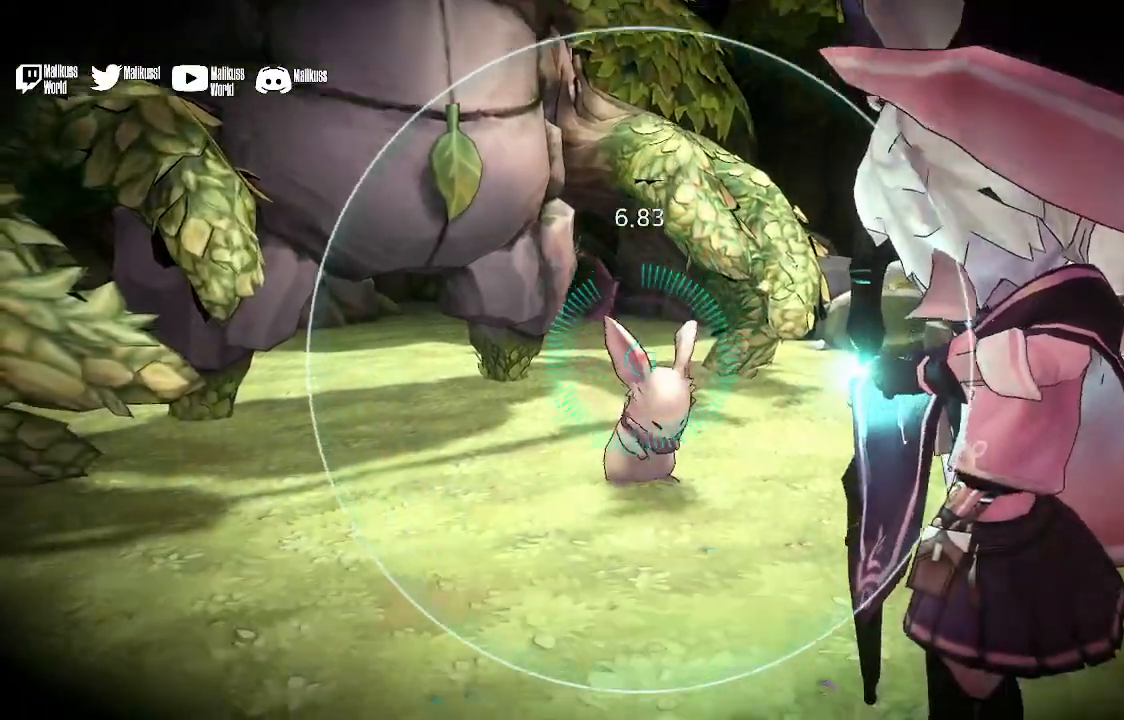
{"dt_ms": 1000, "buttons": [], "left_stick": "right", "right_stick": "center"}
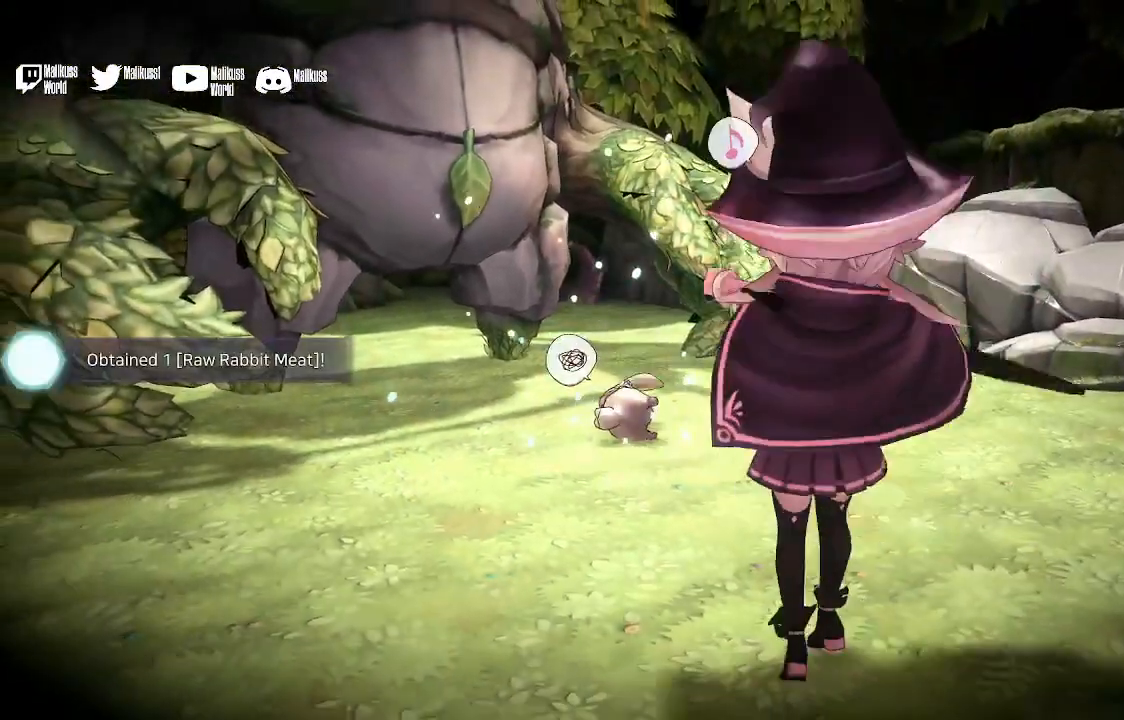
{"dt_ms": 500, "buttons": [], "left_stick": "right", "right_stick": "center", "events": [[400, "A", "down"], [500, "A", "up"]]}
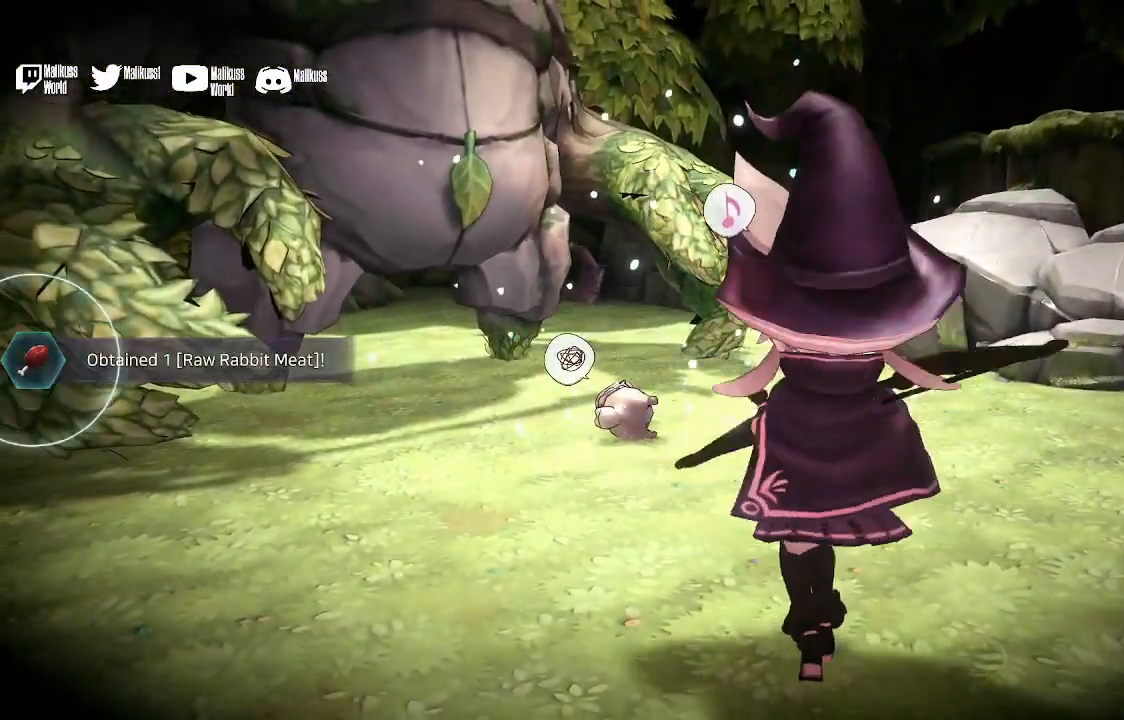
{"dt_ms": 500, "buttons": [], "left_stick": "down-right", "right_stick": "center", "events": [[333, "left_stick", "down-right"]]}
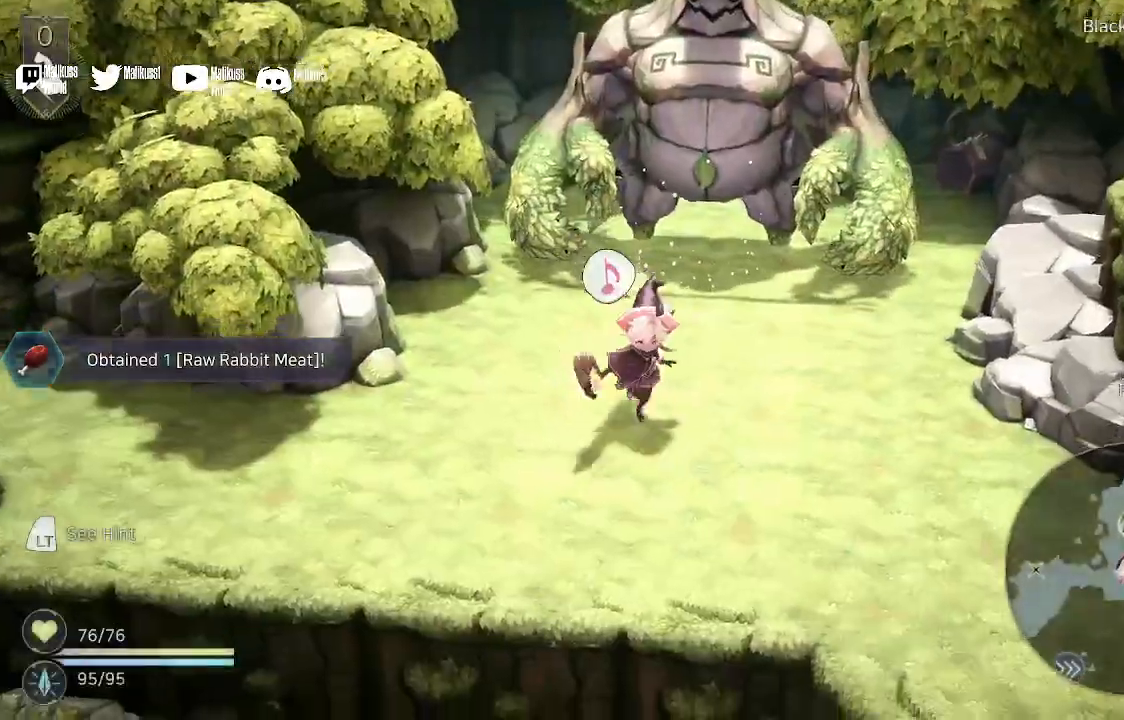
{"dt_ms": 500, "buttons": [], "left_stick": "down-right", "right_stick": "center", "events": []}
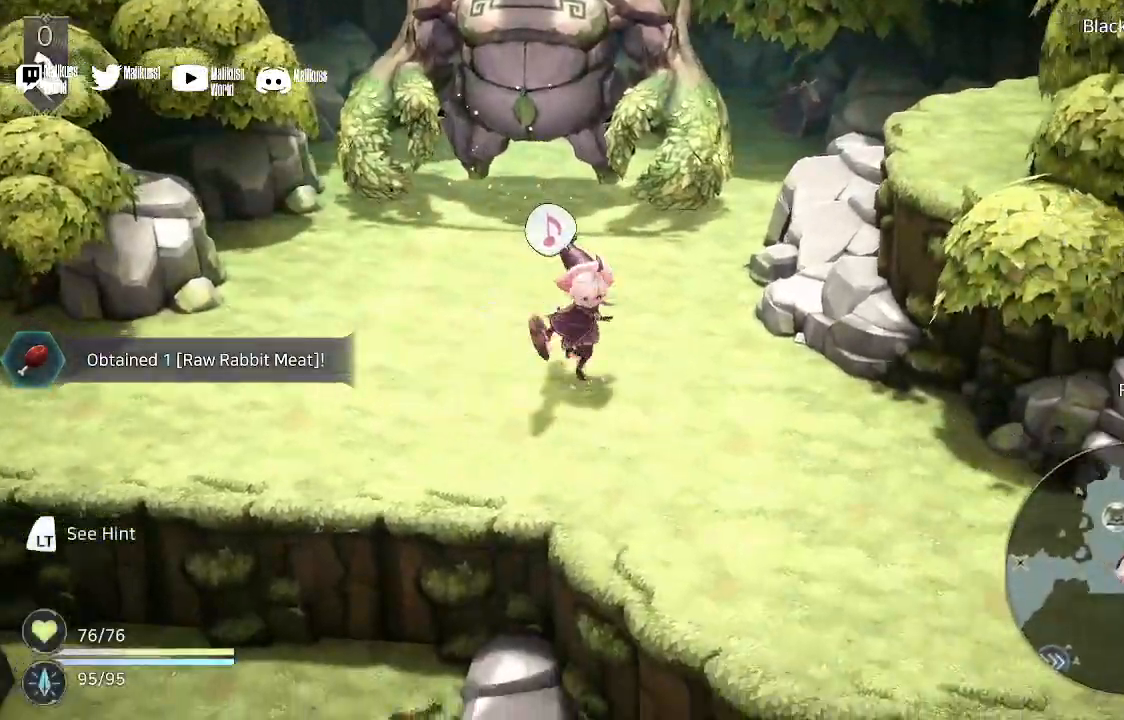
{"dt_ms": 500, "buttons": [], "left_stick": "down-right", "right_stick": "center", "events": []}
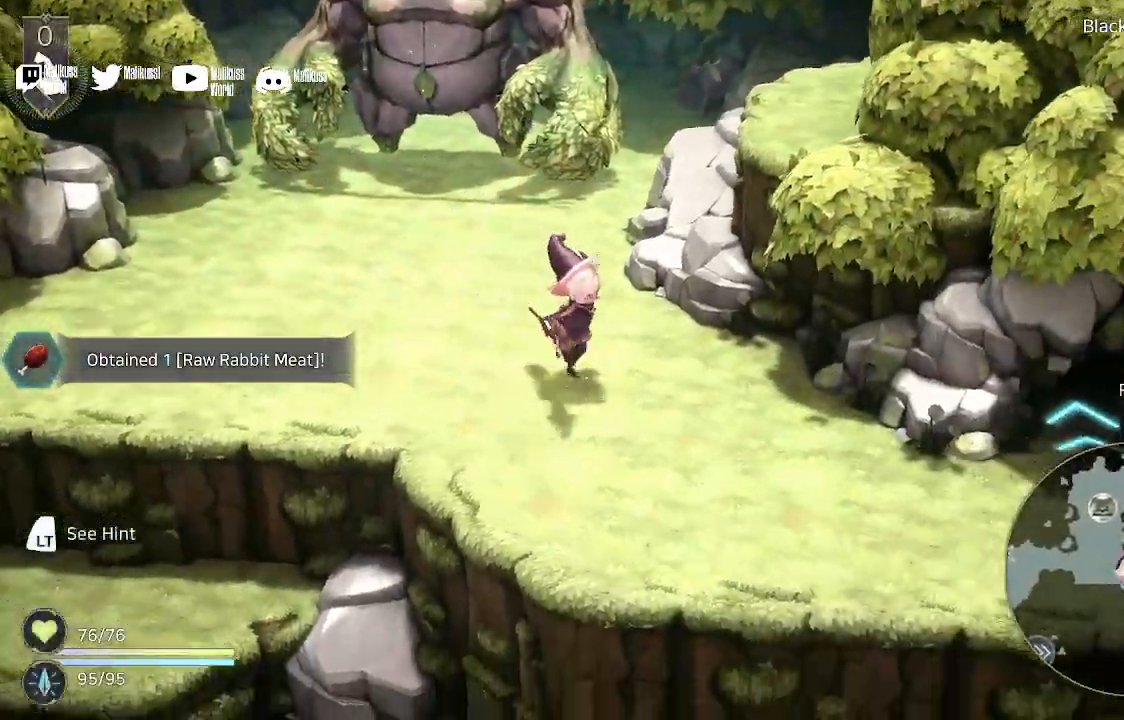
{"dt_ms": 500, "buttons": [], "left_stick": "down-right", "right_stick": "center", "events": []}
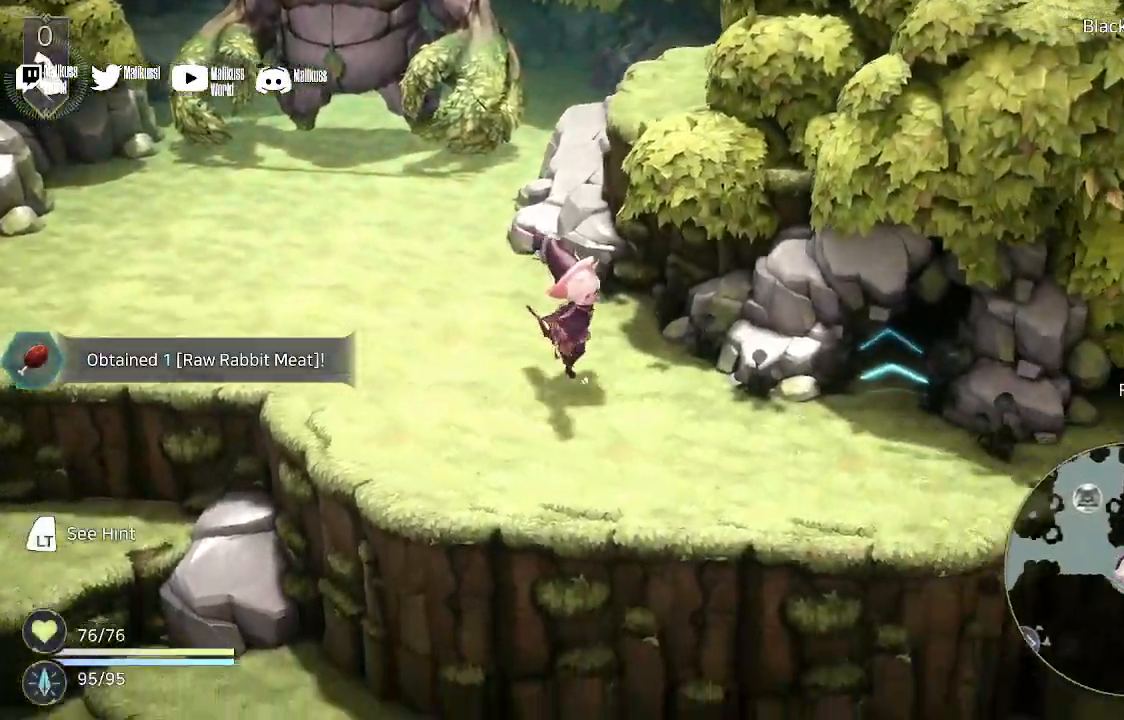
{"dt_ms": 500, "buttons": [], "left_stick": "down-right", "right_stick": "center", "events": []}
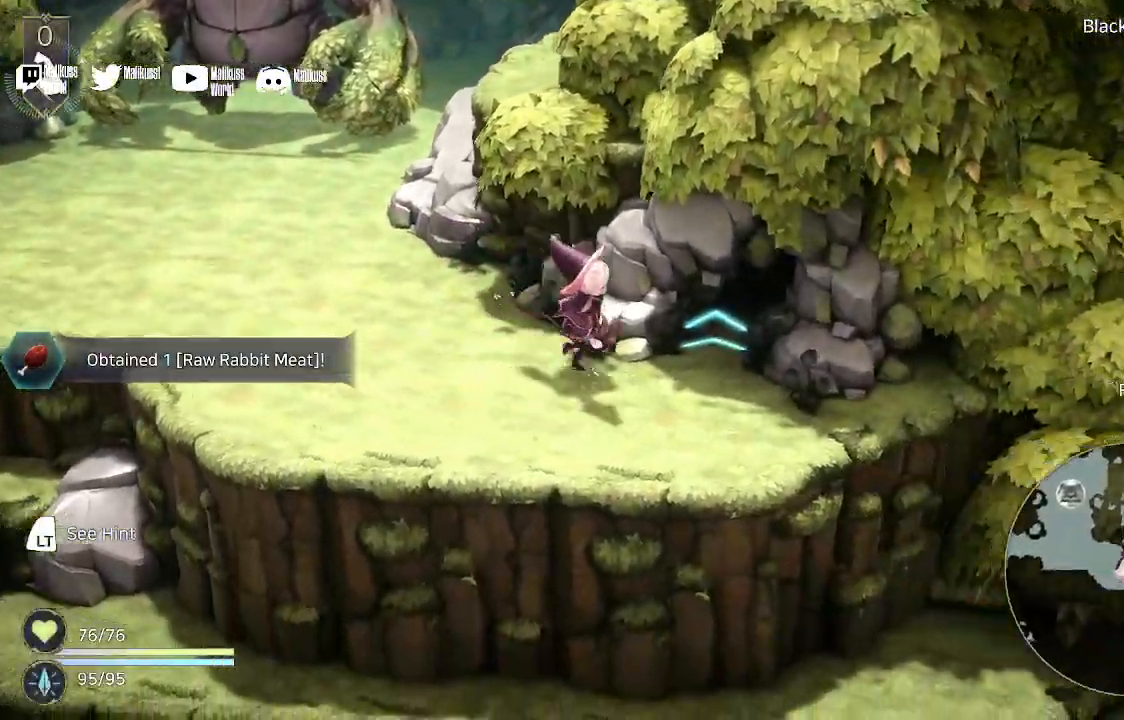
{"dt_ms": 500, "buttons": [], "left_stick": "up-right", "right_stick": "center", "events": [[200, "left_stick", "up-right"]]}
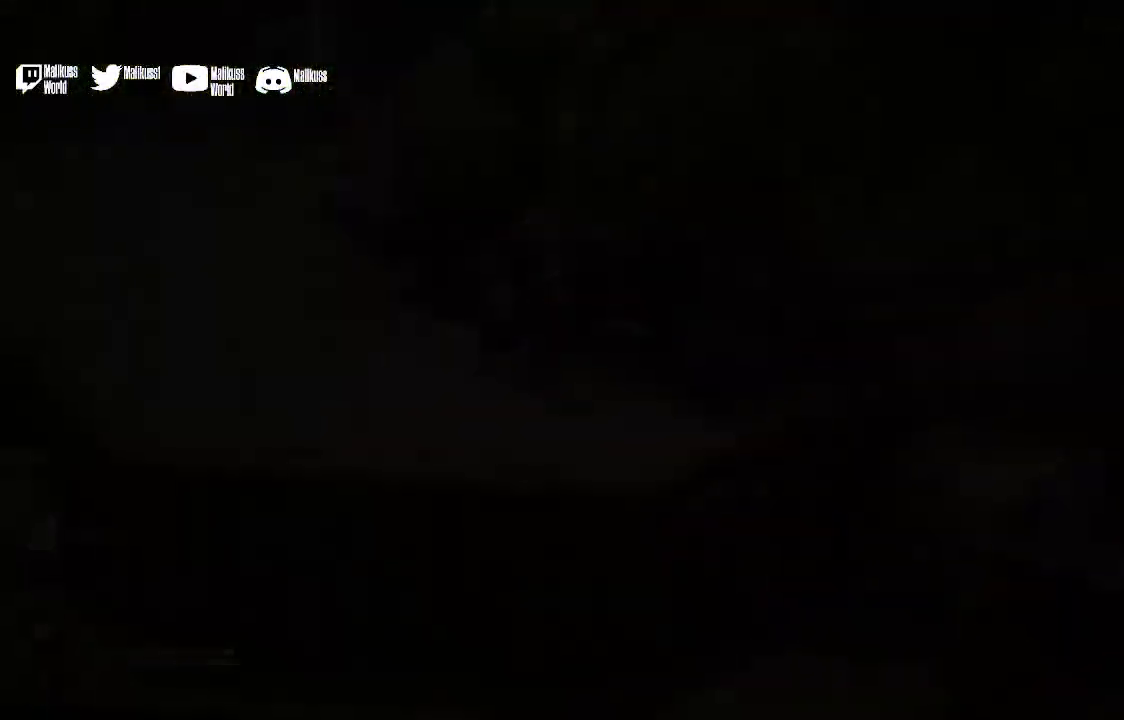
{"dt_ms": 500, "buttons": [], "left_stick": "center", "right_stick": "center", "events": [[33, "left_stick", "center"]]}
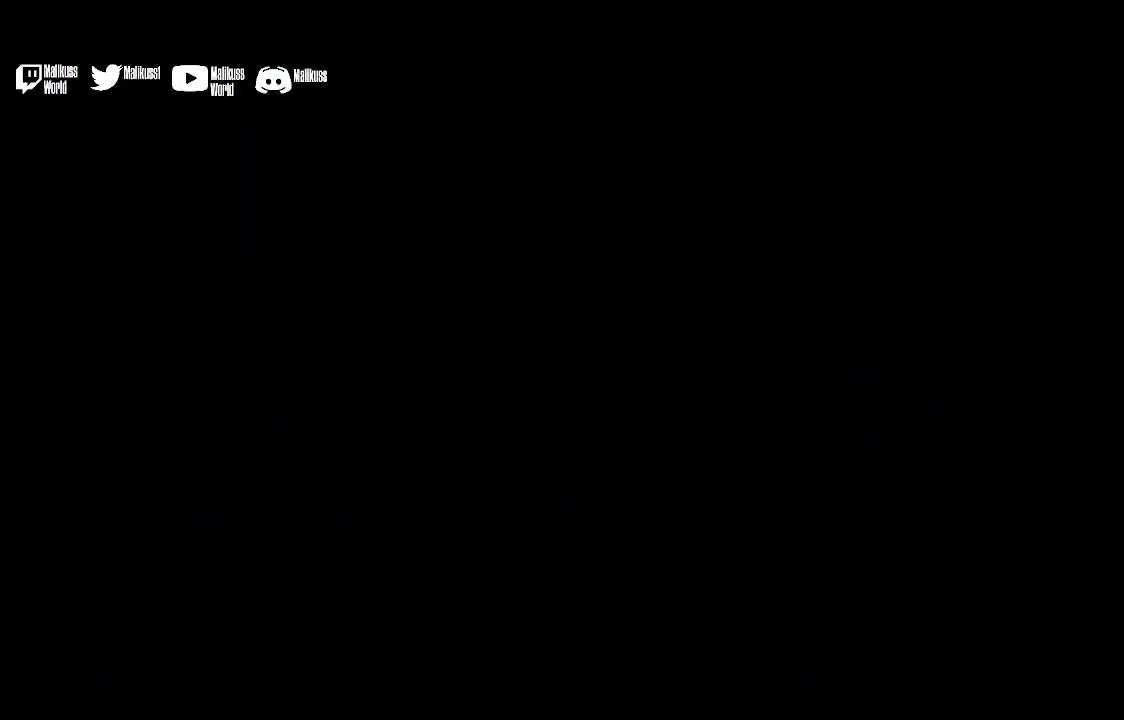
{"dt_ms": 500, "buttons": [], "left_stick": "center", "right_stick": "center", "events": []}
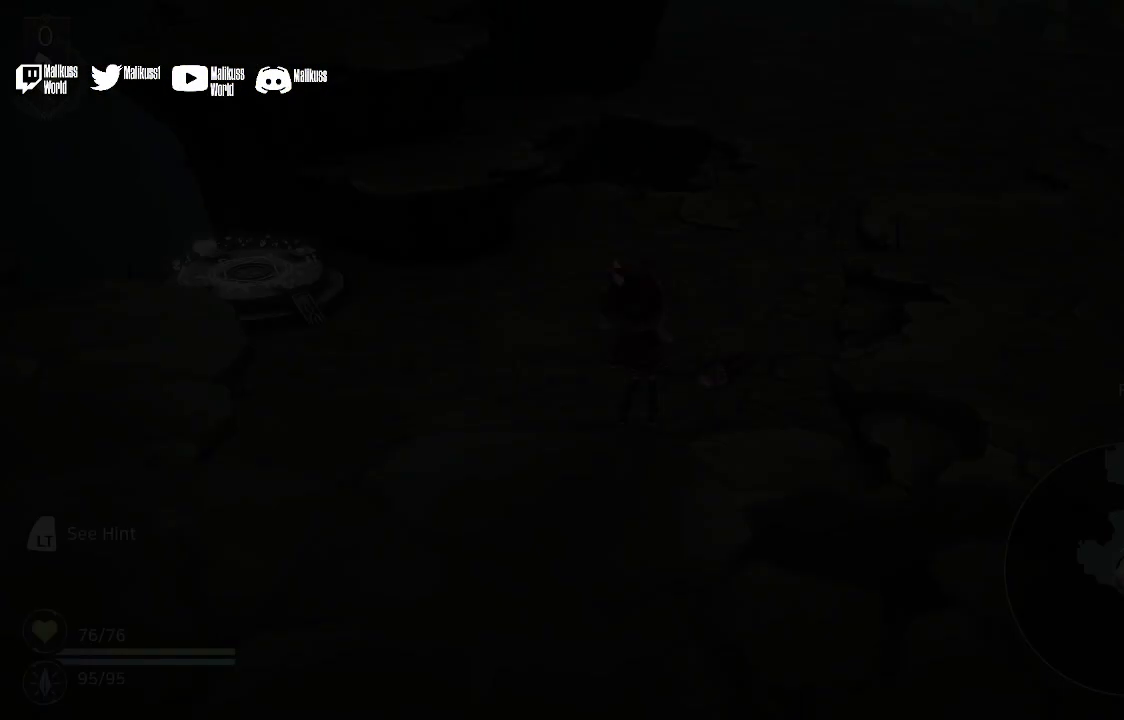
{"dt_ms": 500, "buttons": [], "left_stick": "up", "right_stick": "center", "events": [[433, "left_stick", "up"]]}
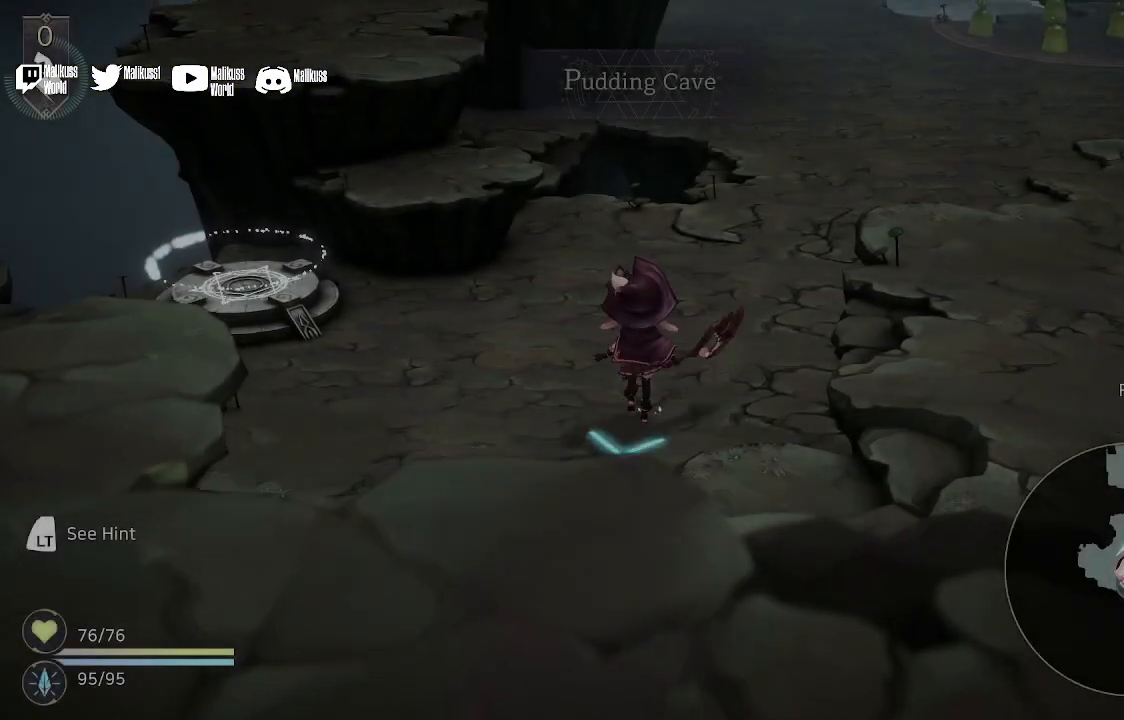
{"dt_ms": 500, "buttons": [], "left_stick": "up-left", "right_stick": "center", "events": [[200, "left_stick", "up-left"]]}
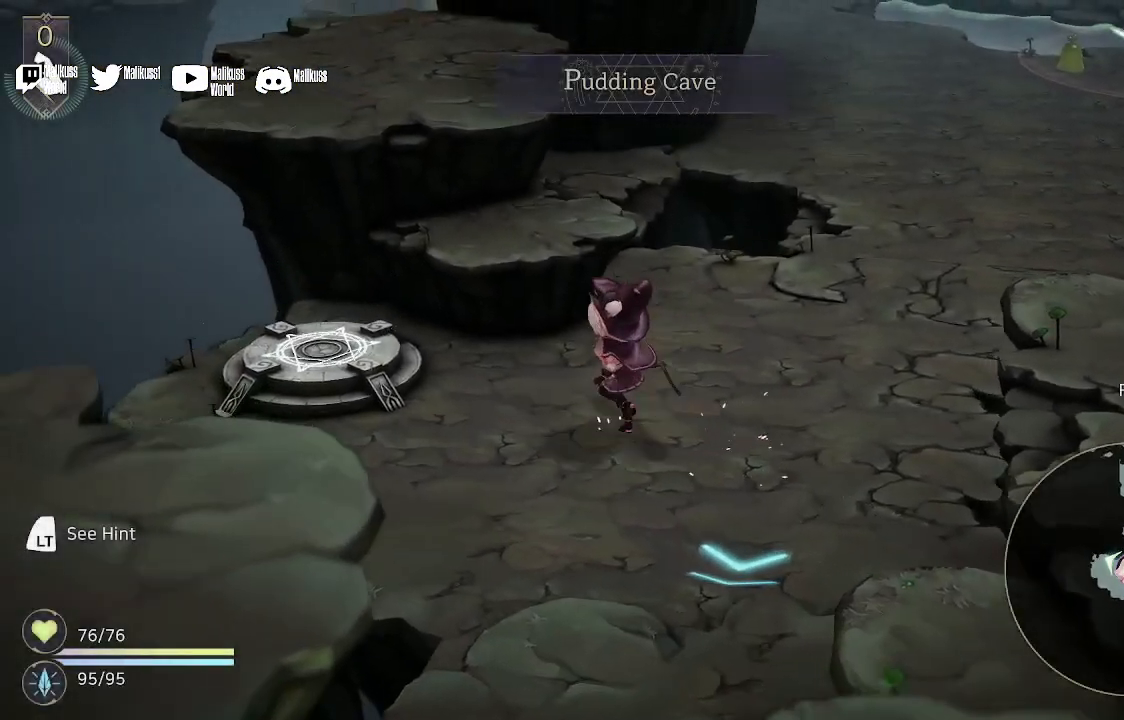
{"dt_ms": 500, "buttons": [], "left_stick": "up-left", "right_stick": "center", "events": []}
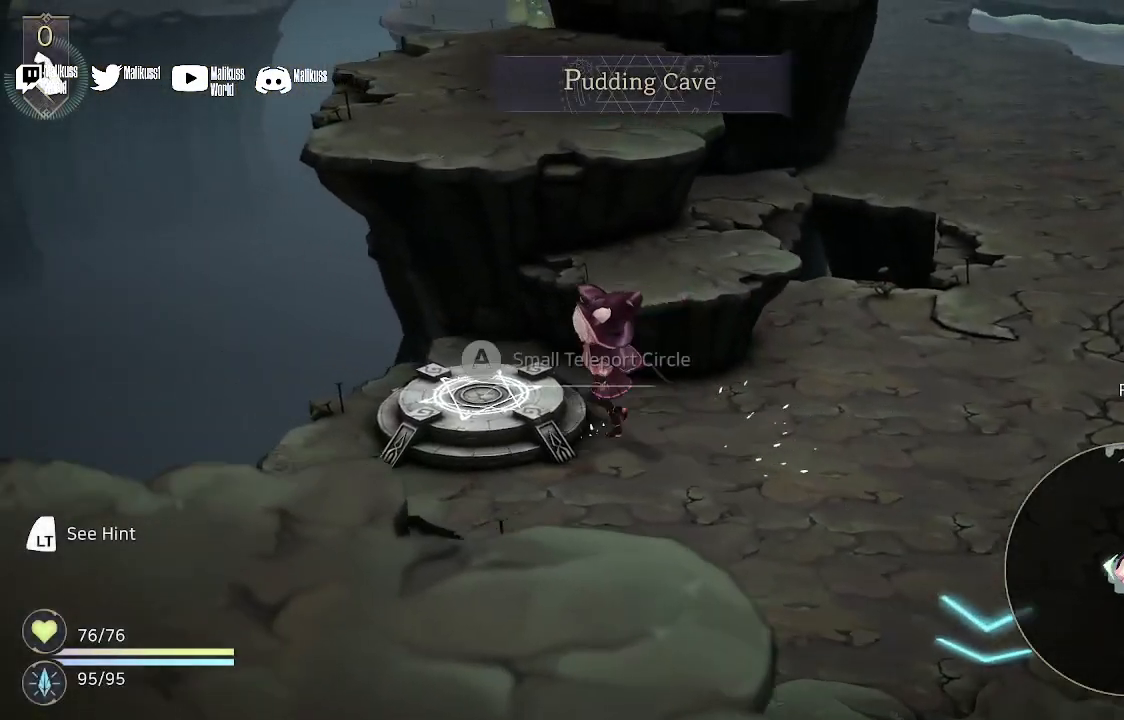
{"dt_ms": 500, "buttons": [], "left_stick": "center", "right_stick": "center", "events": [[367, "left_stick", "center"]]}
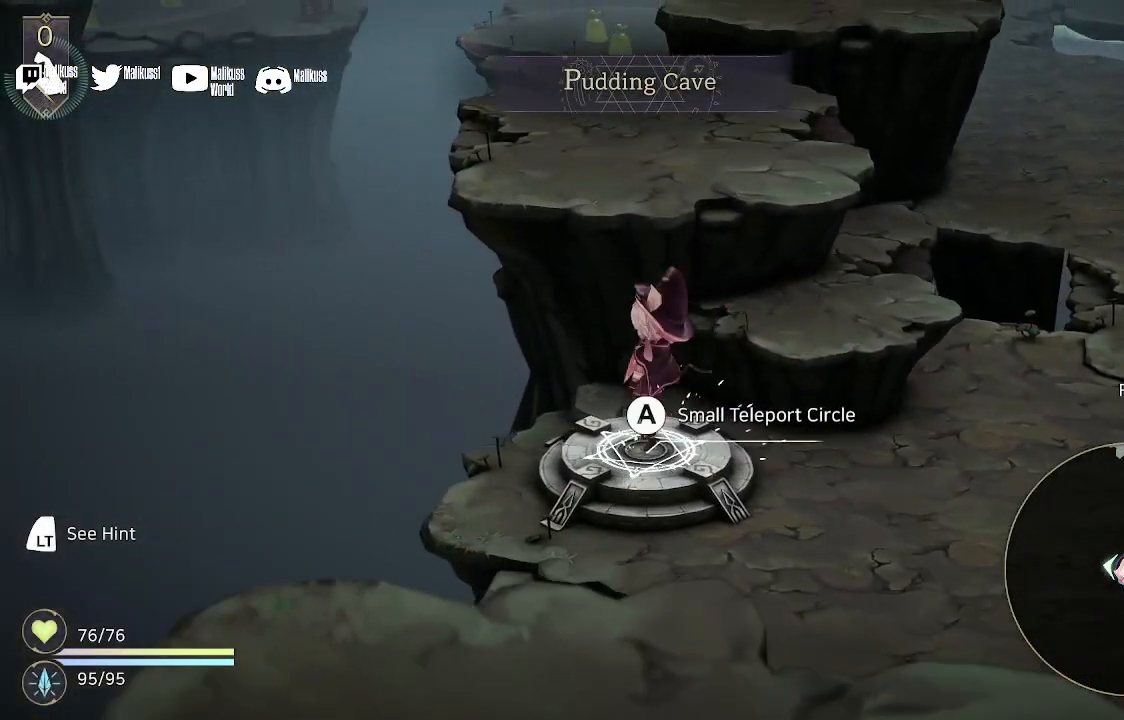
{"dt_ms": 500, "buttons": [], "left_stick": "center", "right_stick": "center", "events": [[333, "A", "down"], [433, "A", "up"]]}
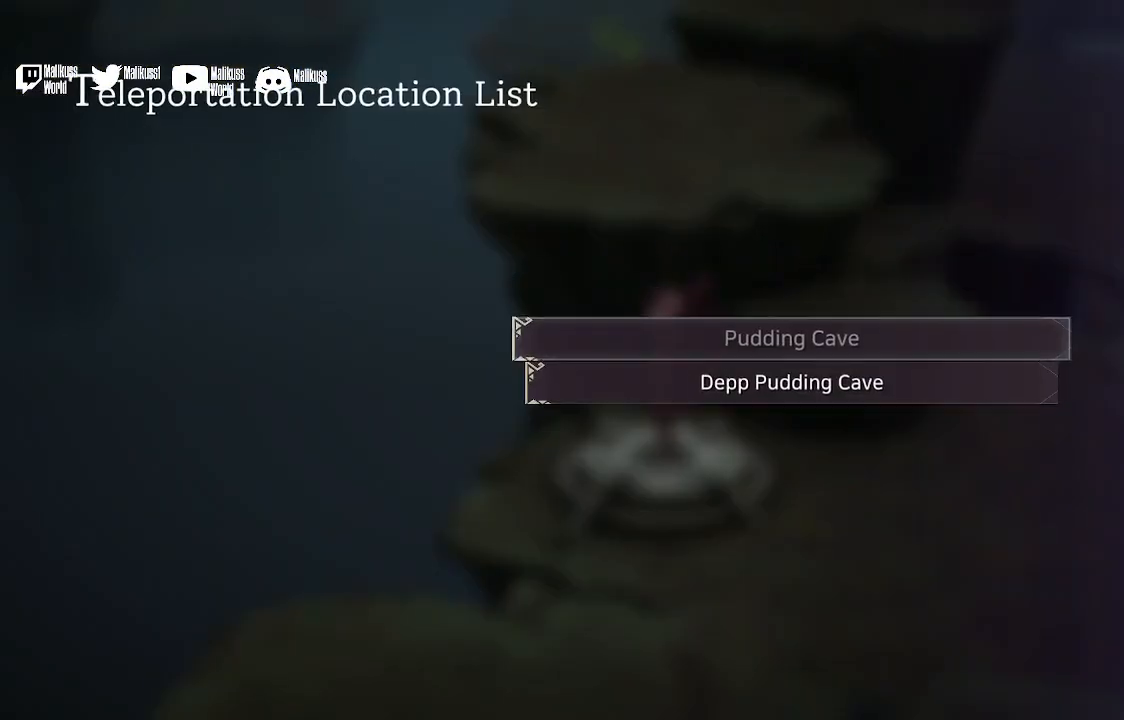
{"dt_ms": 500, "buttons": [], "left_stick": "center", "right_stick": "center", "events": []}
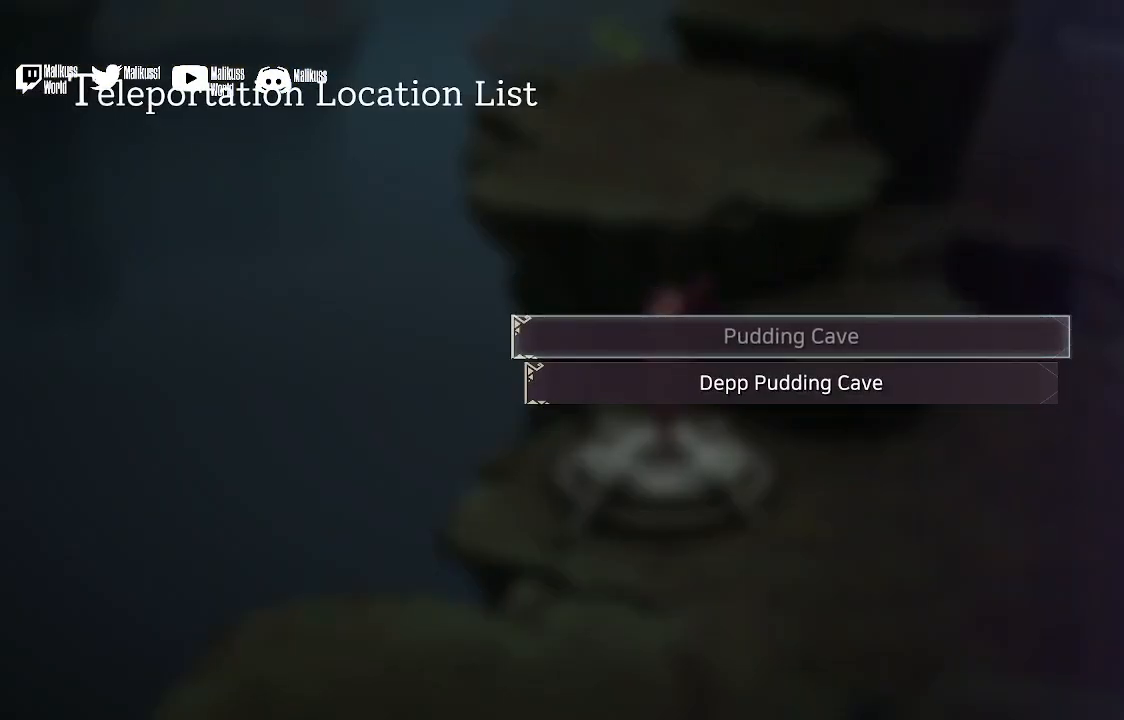
{"dt_ms": 500, "buttons": [], "left_stick": "center", "right_stick": "center", "events": [[167, "left_stick", "down"], [400, "left_stick", "center"]]}
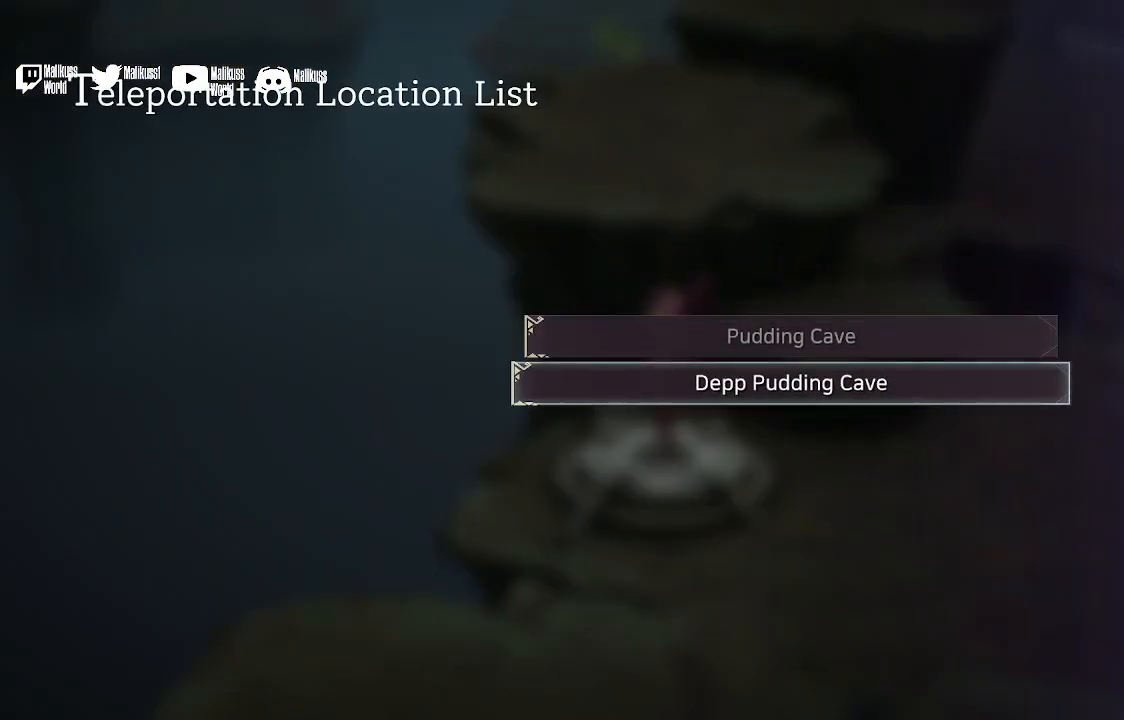
{"dt_ms": 500, "buttons": [], "left_stick": "center", "right_stick": "center", "events": [[200, "A", "down"], [333, "A", "up"]]}
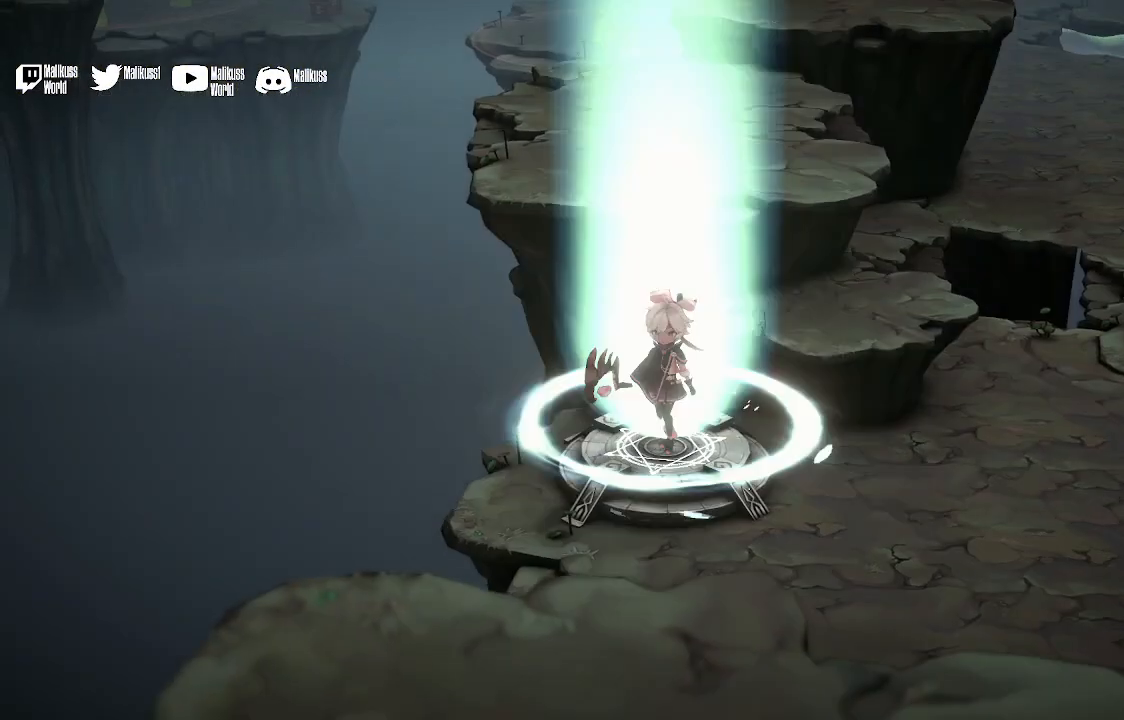
{"dt_ms": 500, "buttons": [], "left_stick": "center", "right_stick": "center", "events": []}
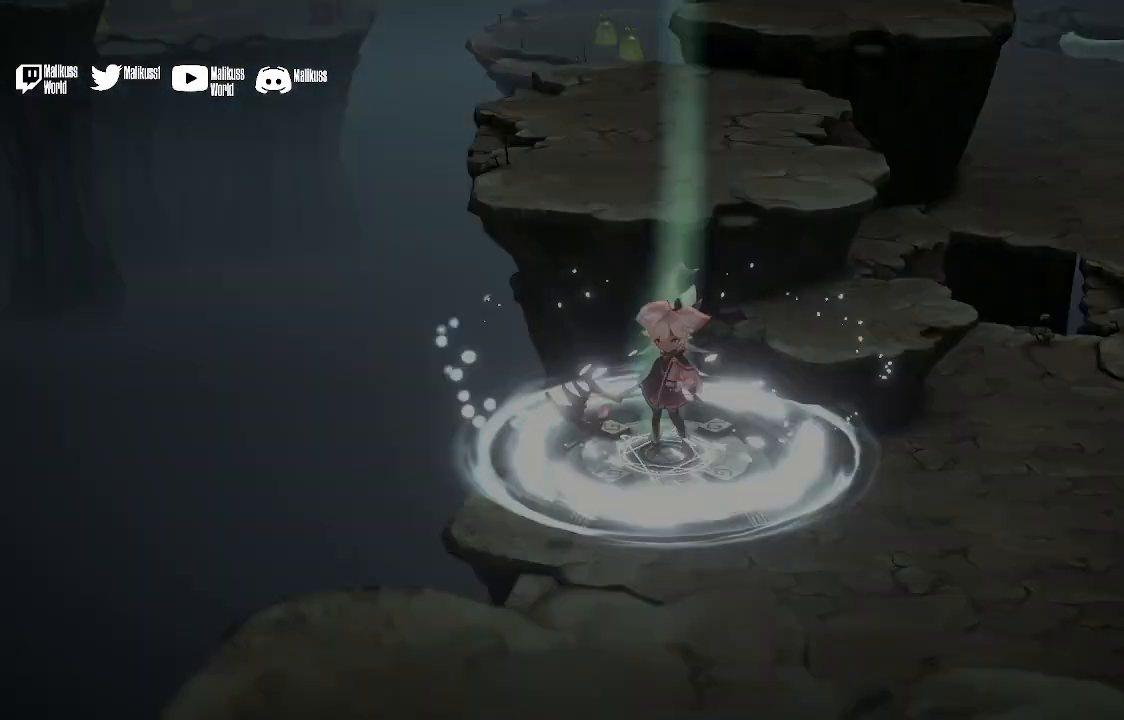
{"dt_ms": 500, "buttons": [], "left_stick": "center", "right_stick": "center", "events": []}